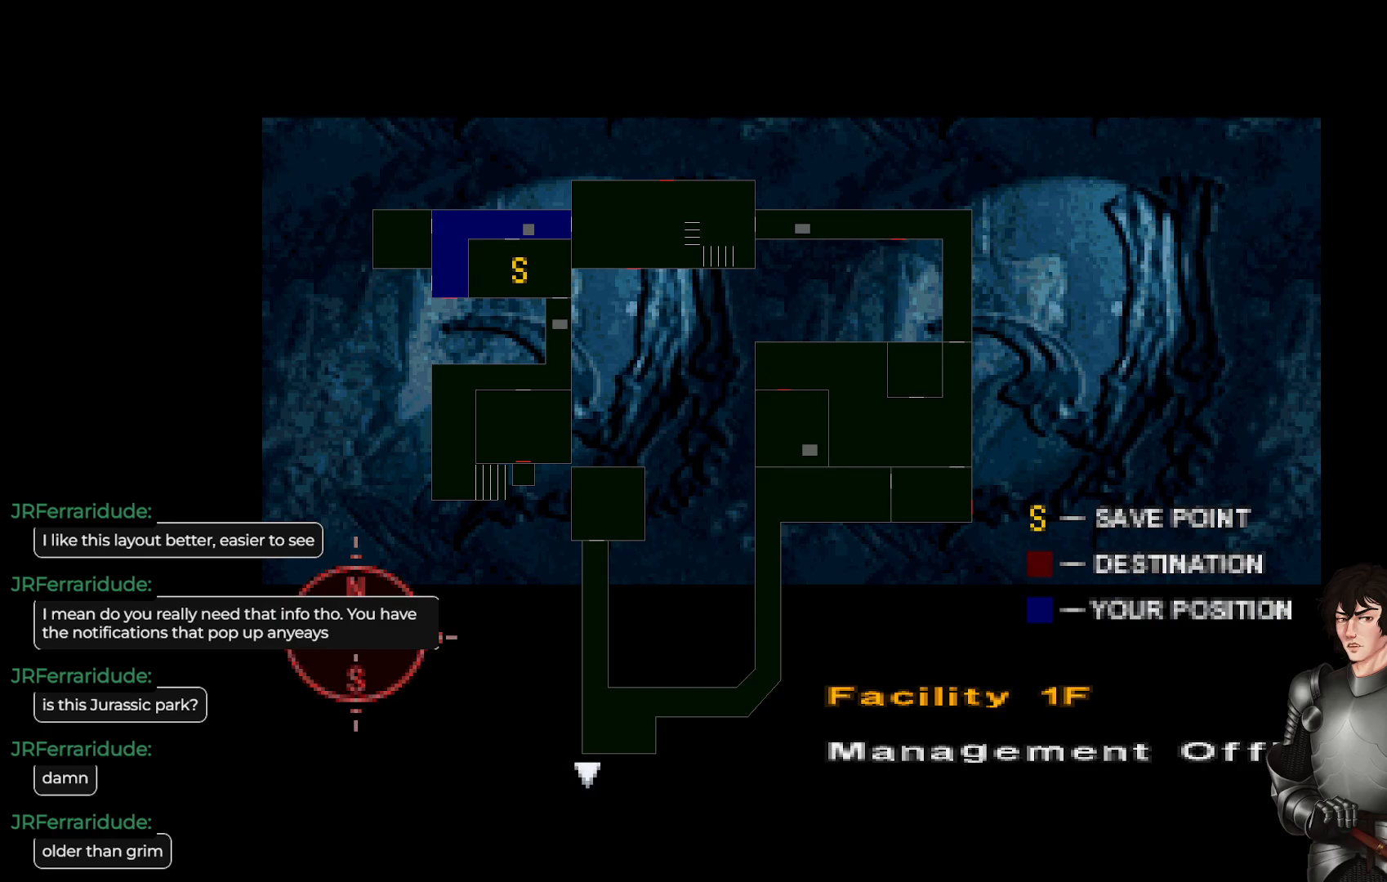
Gameplay with a controller (Xbox layout); each line is a JSON object with the inputs held at the frame after it. "events" lists button and stick changes between this image and that frame as [ms after this image, input, new state], when the widget could be followed in between.
{"buttons": [], "left_stick": "center", "right_stick": "center", "events": [[317, "DPAD_DOWN", "down"], [483, "DPAD_DOWN", "up"]]}
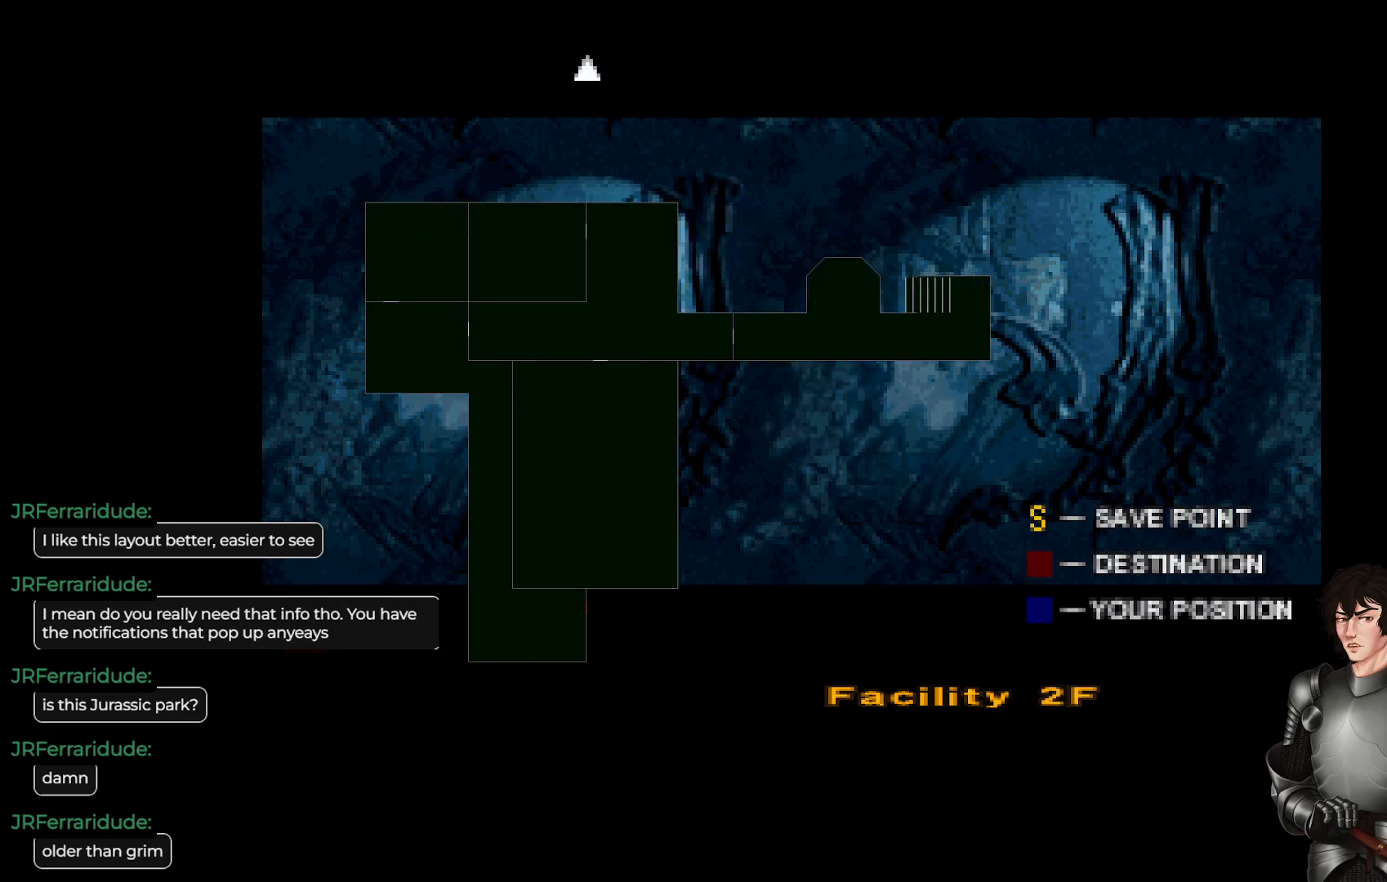
{"buttons": [], "left_stick": "center", "right_stick": "center", "events": [[283, "DPAD_UP", "down"], [433, "DPAD_UP", "up"]]}
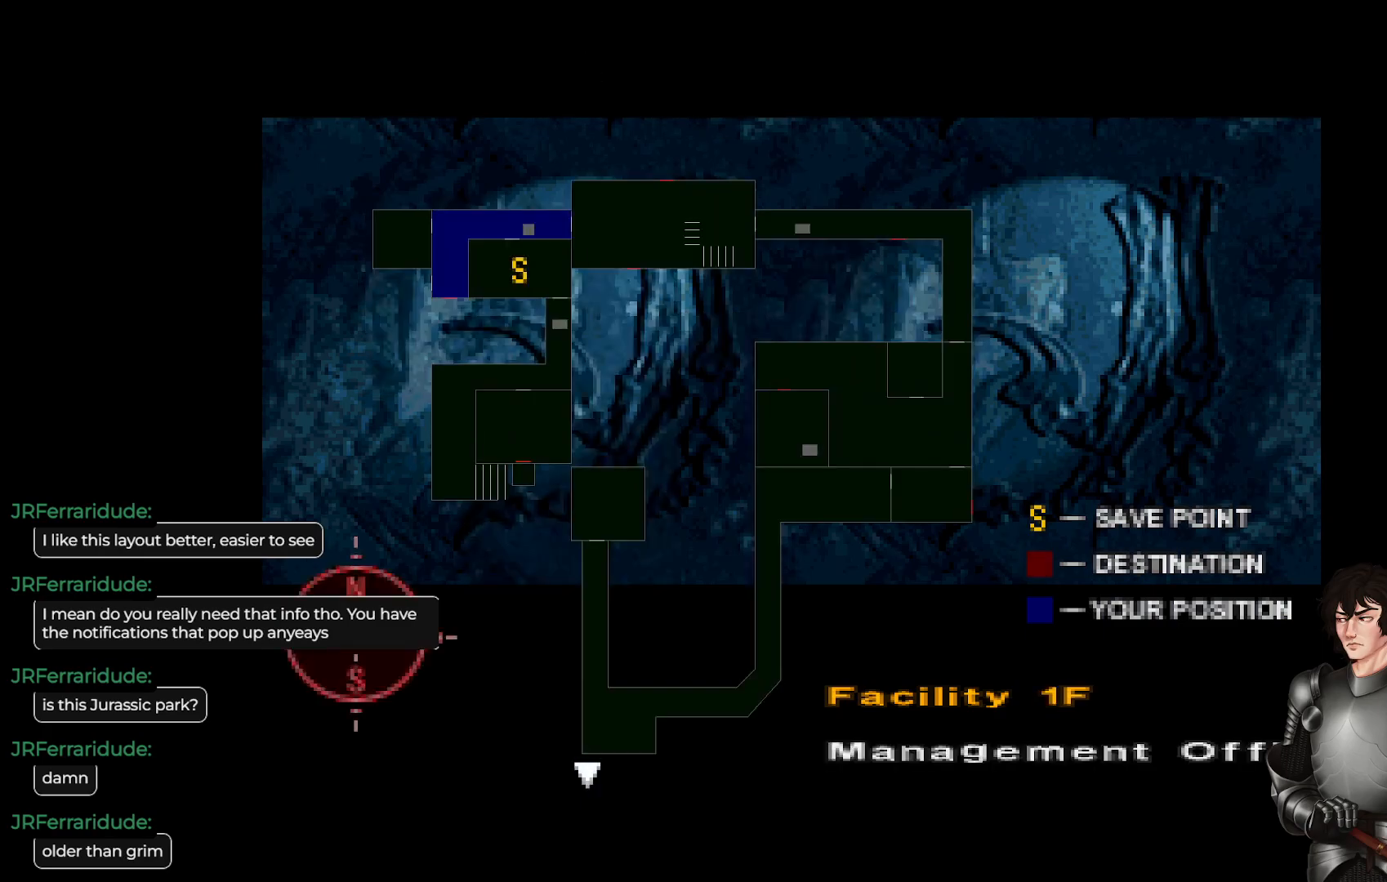
{"buttons": [], "left_stick": "center", "right_stick": "center", "events": []}
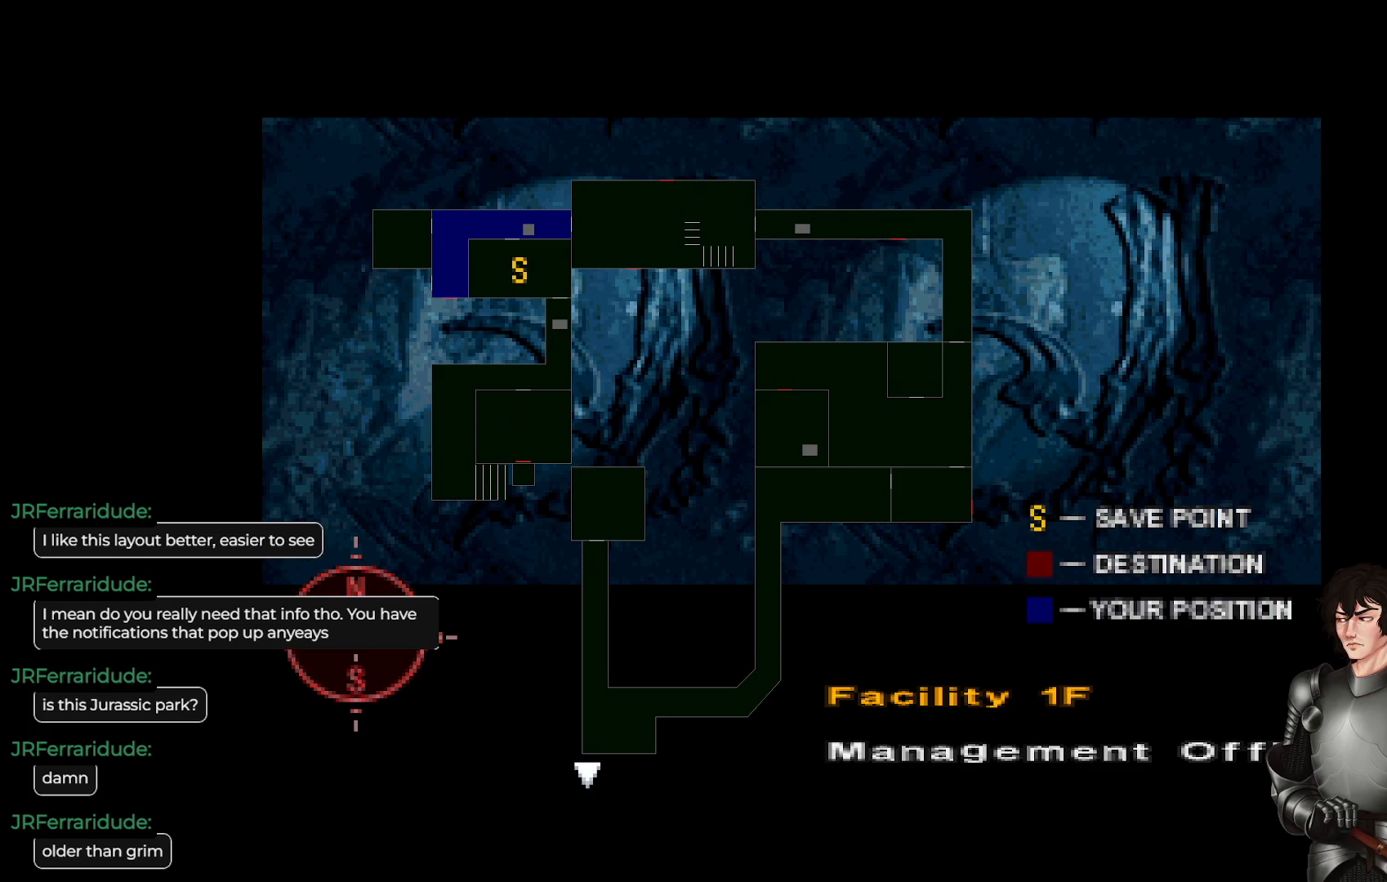
{"buttons": [], "left_stick": "center", "right_stick": "center", "events": []}
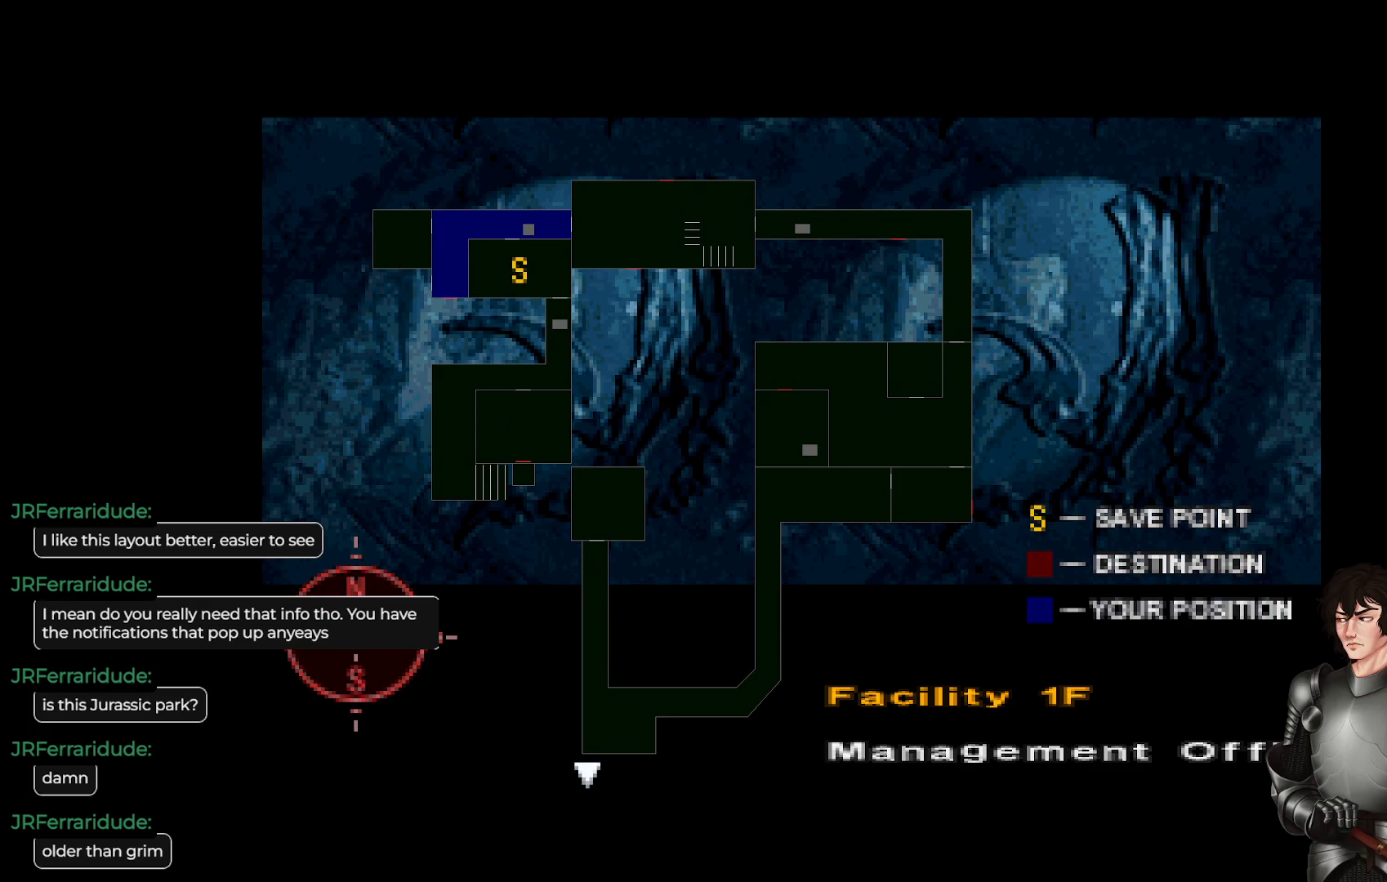
{"buttons": [], "left_stick": "center", "right_stick": "center", "events": []}
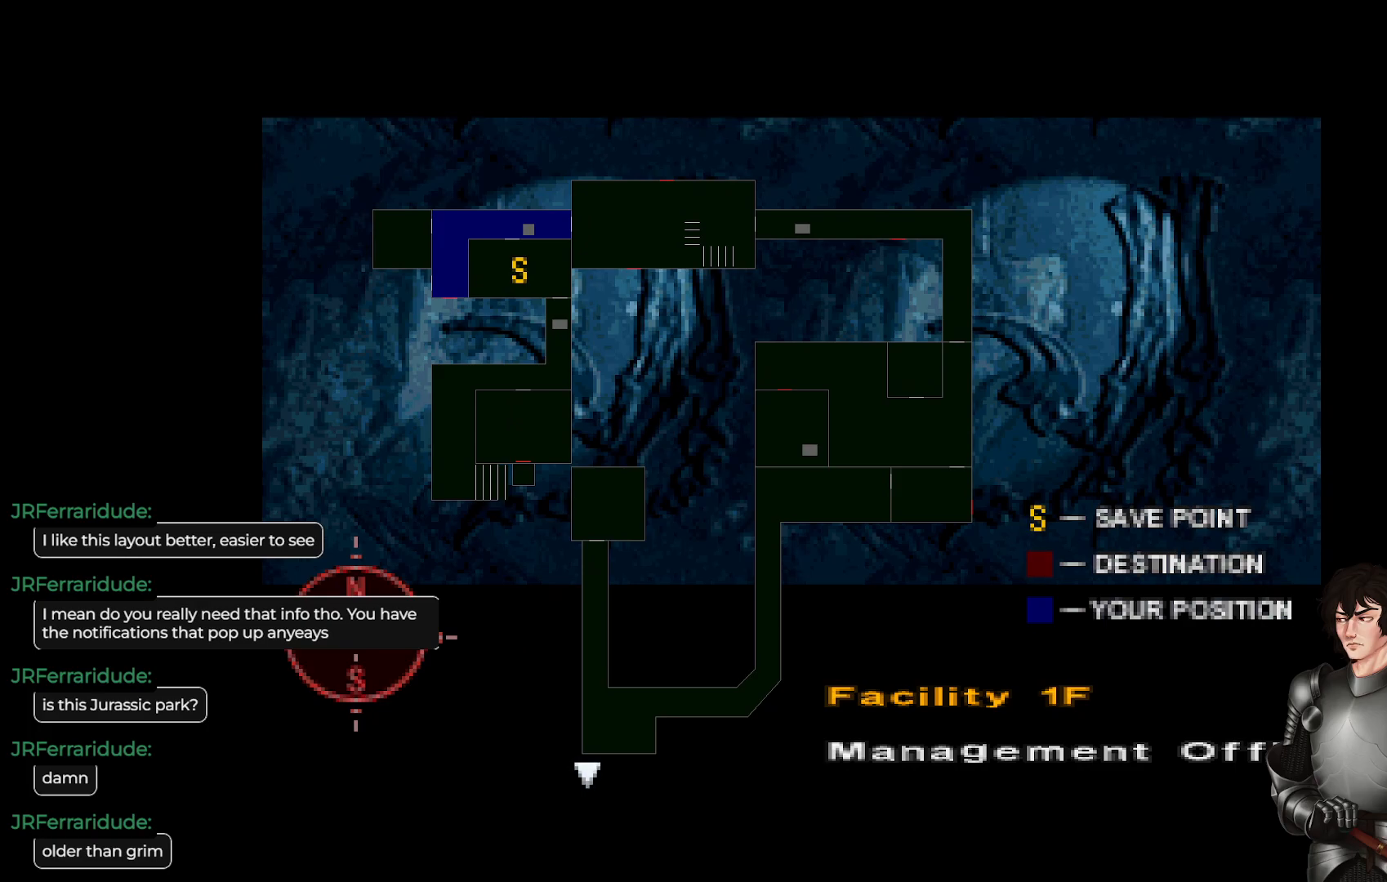
{"buttons": [], "left_stick": "center", "right_stick": "center", "events": []}
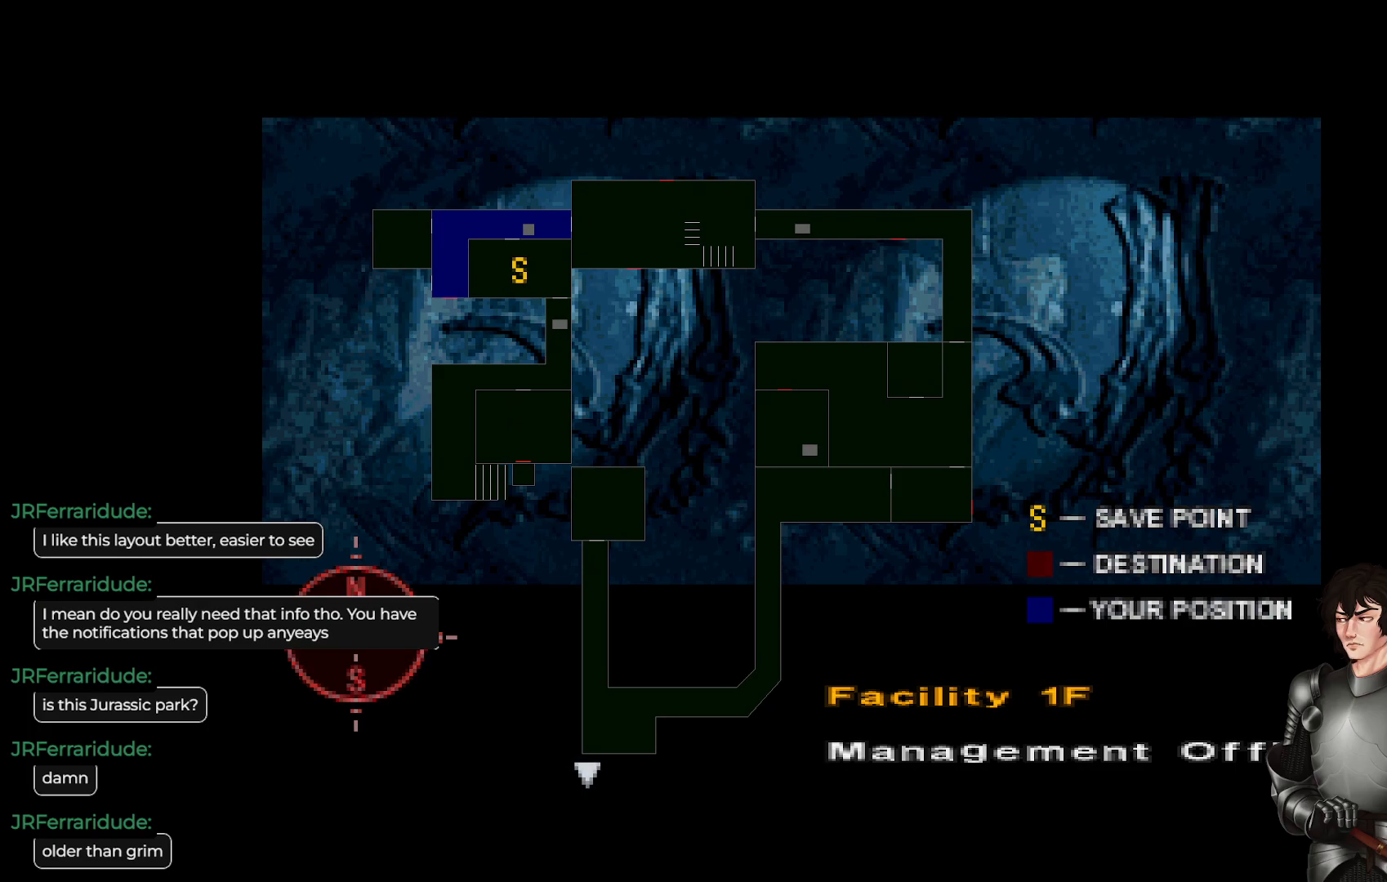
{"buttons": [], "left_stick": "center", "right_stick": "center", "events": []}
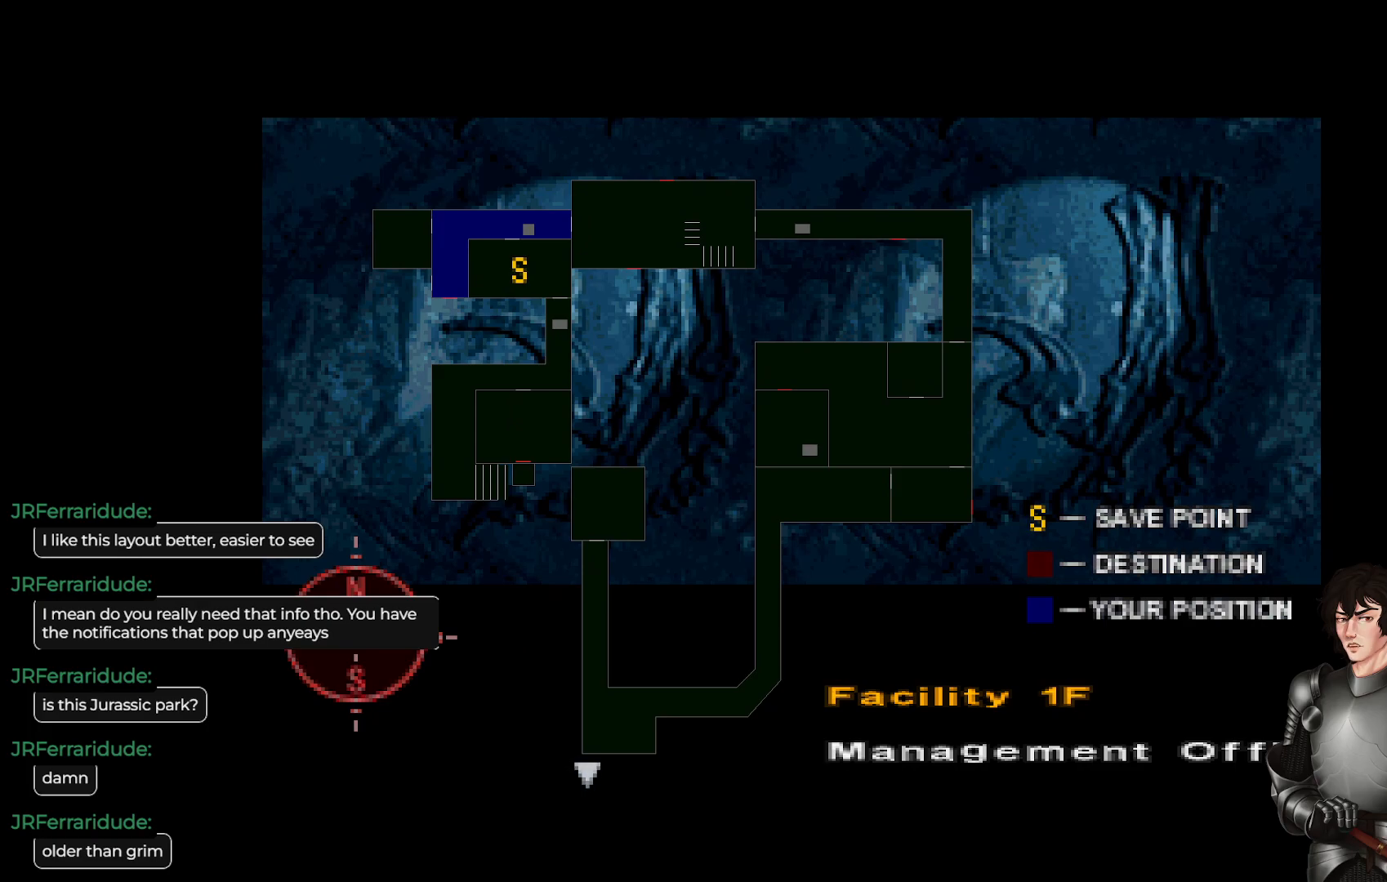
{"buttons": [], "left_stick": "center", "right_stick": "center", "events": []}
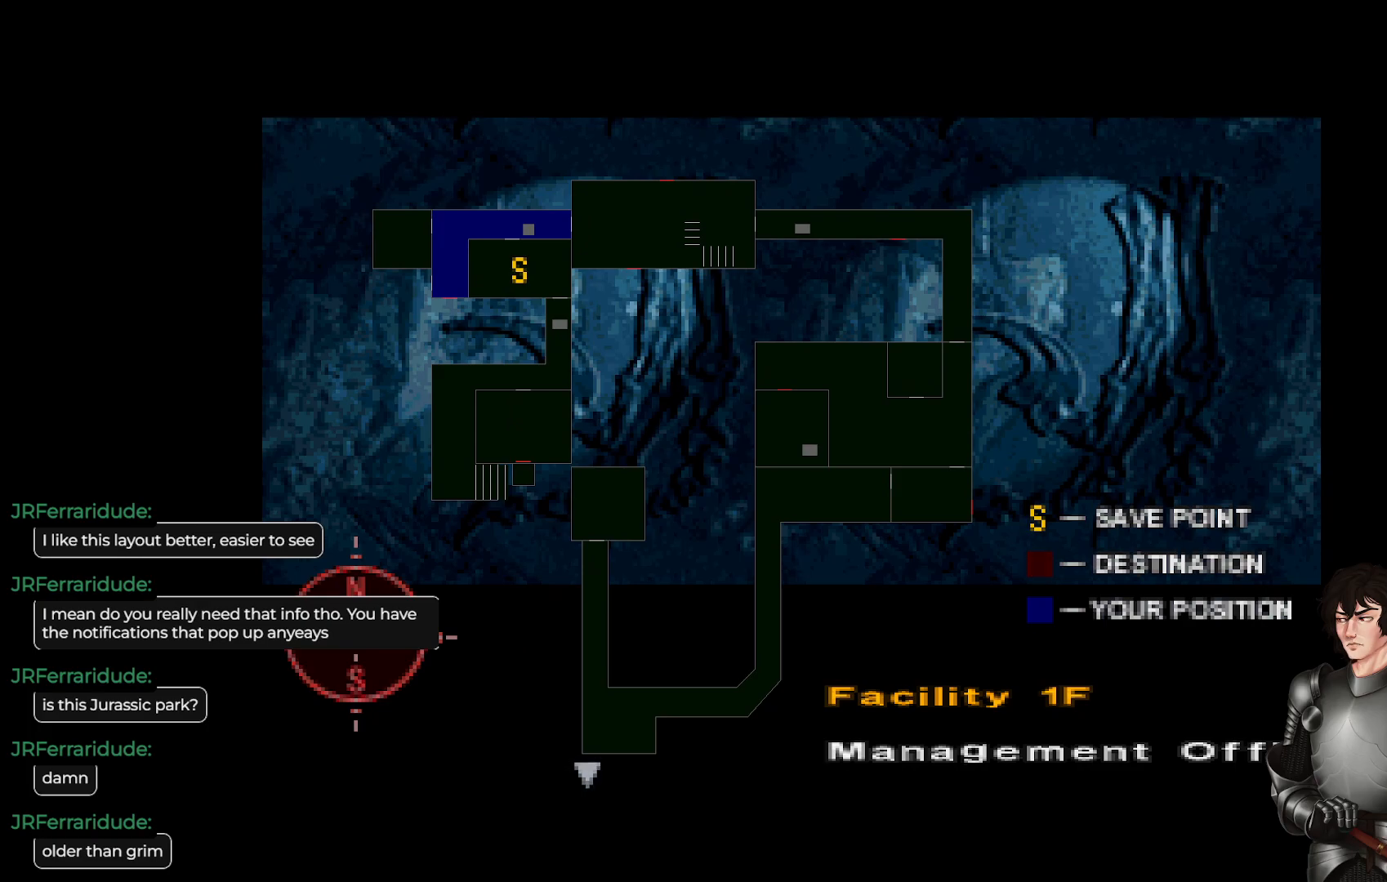
{"buttons": ["Y"], "left_stick": "center", "right_stick": "center", "events": [[500, "Y", "down"]]}
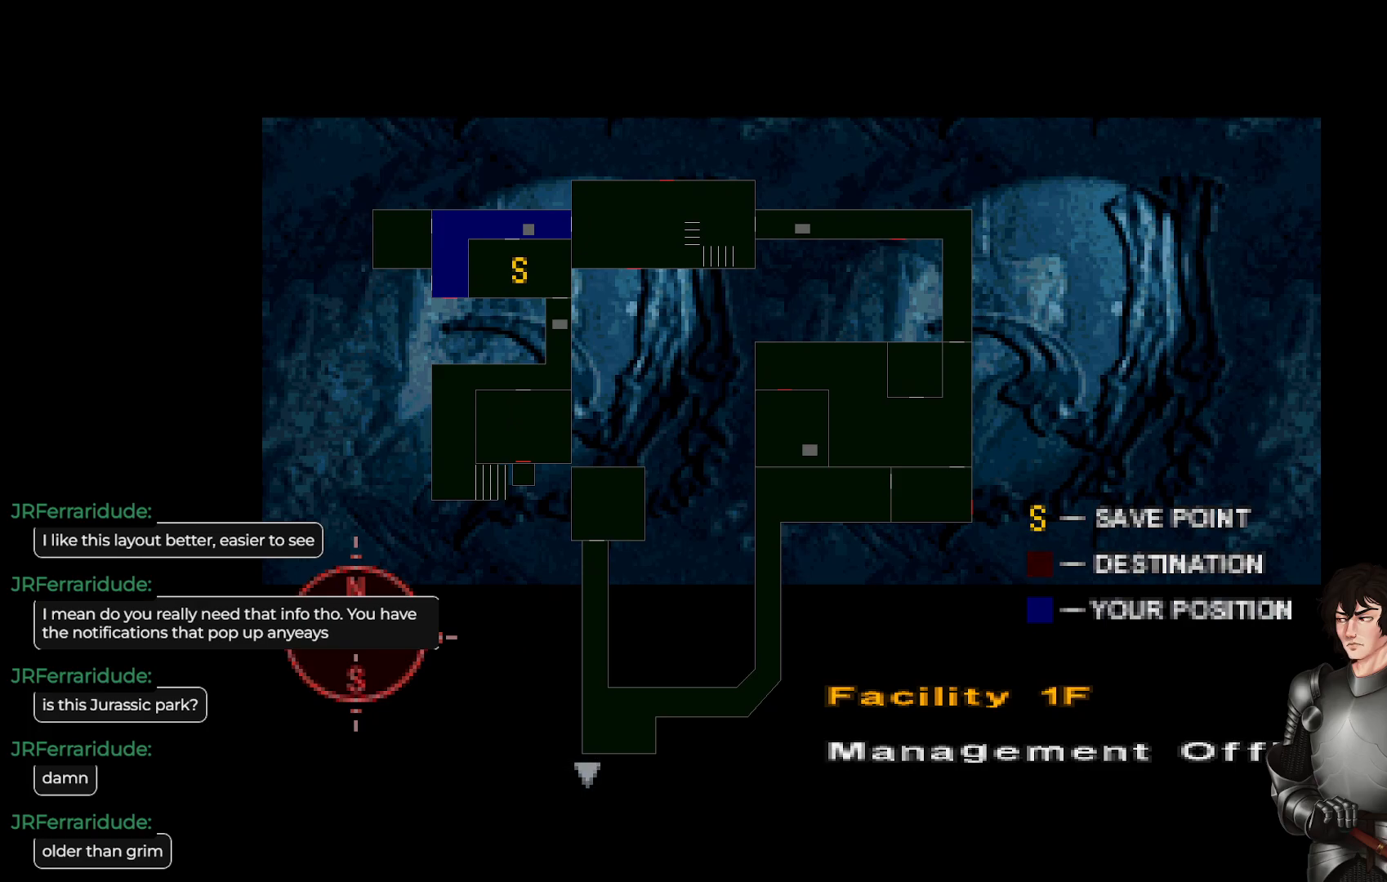
{"buttons": [], "left_stick": "left", "right_stick": "center", "events": [[150, "Y", "up"], [433, "left_stick", "left"]]}
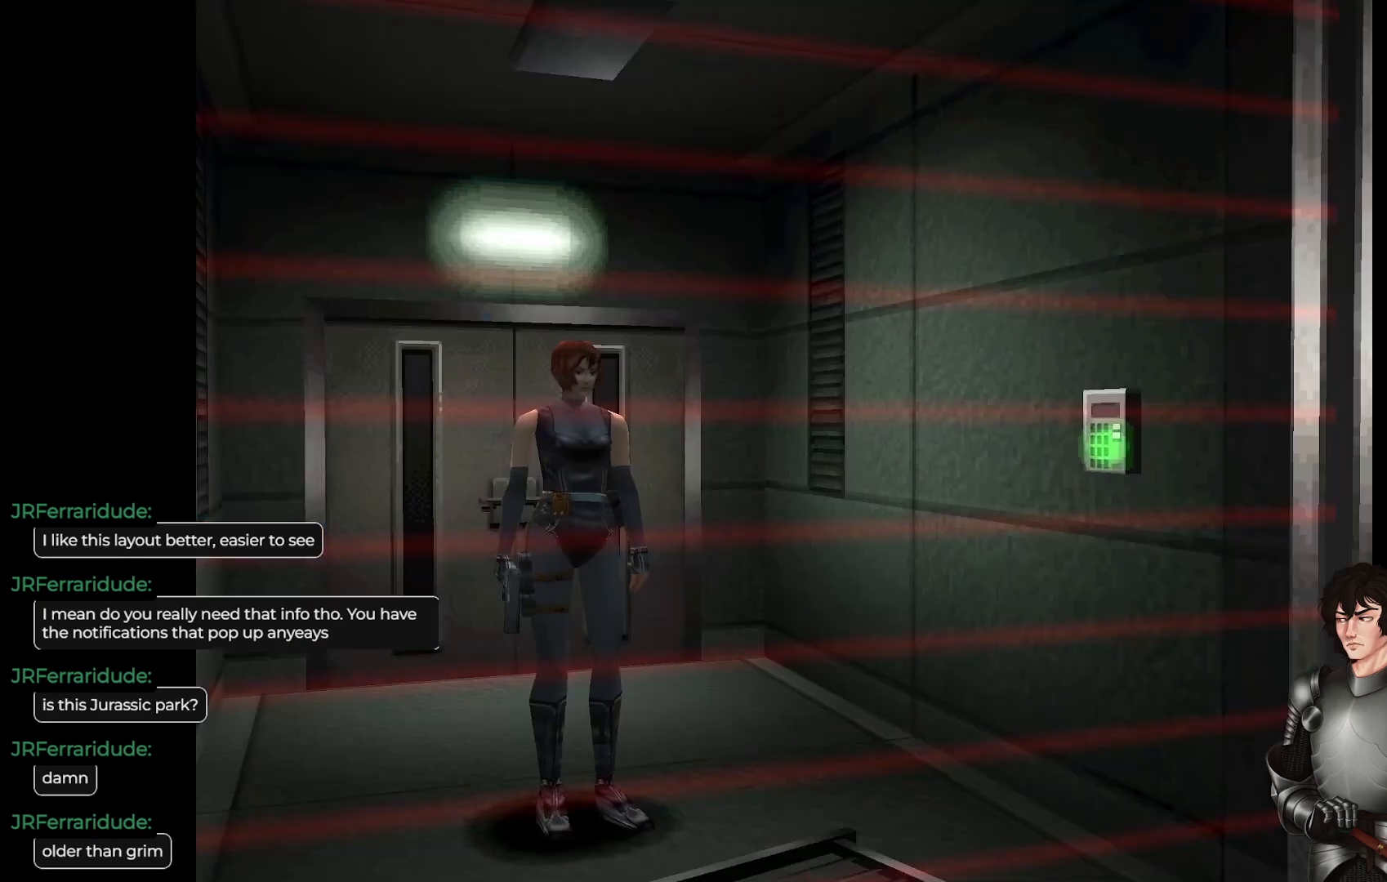
{"buttons": [], "left_stick": "left", "right_stick": "center", "events": []}
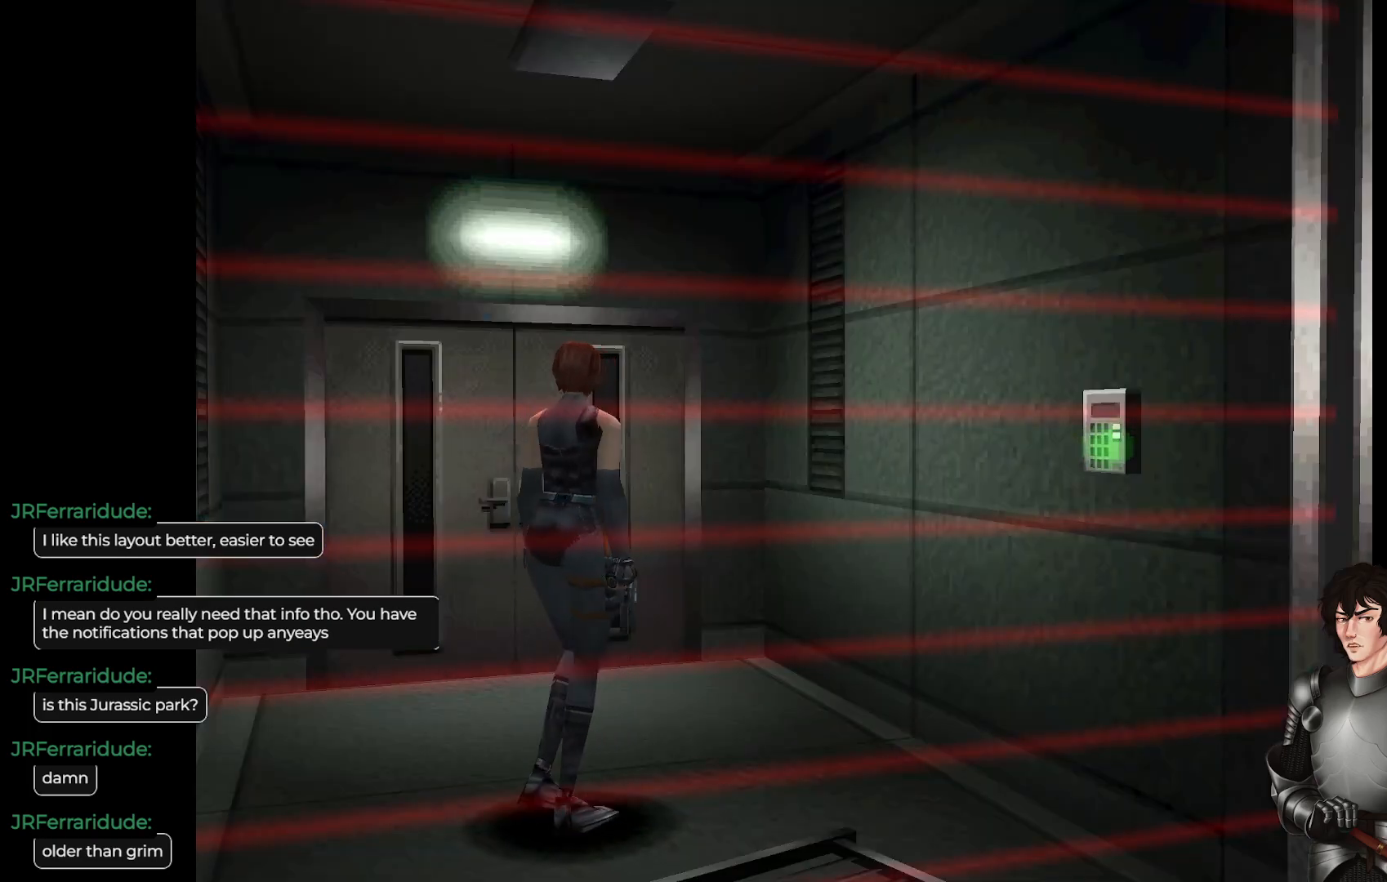
{"buttons": ["Y"], "left_stick": "center", "right_stick": "center", "events": [[133, "left_stick", "center"], [400, "Y", "down"]]}
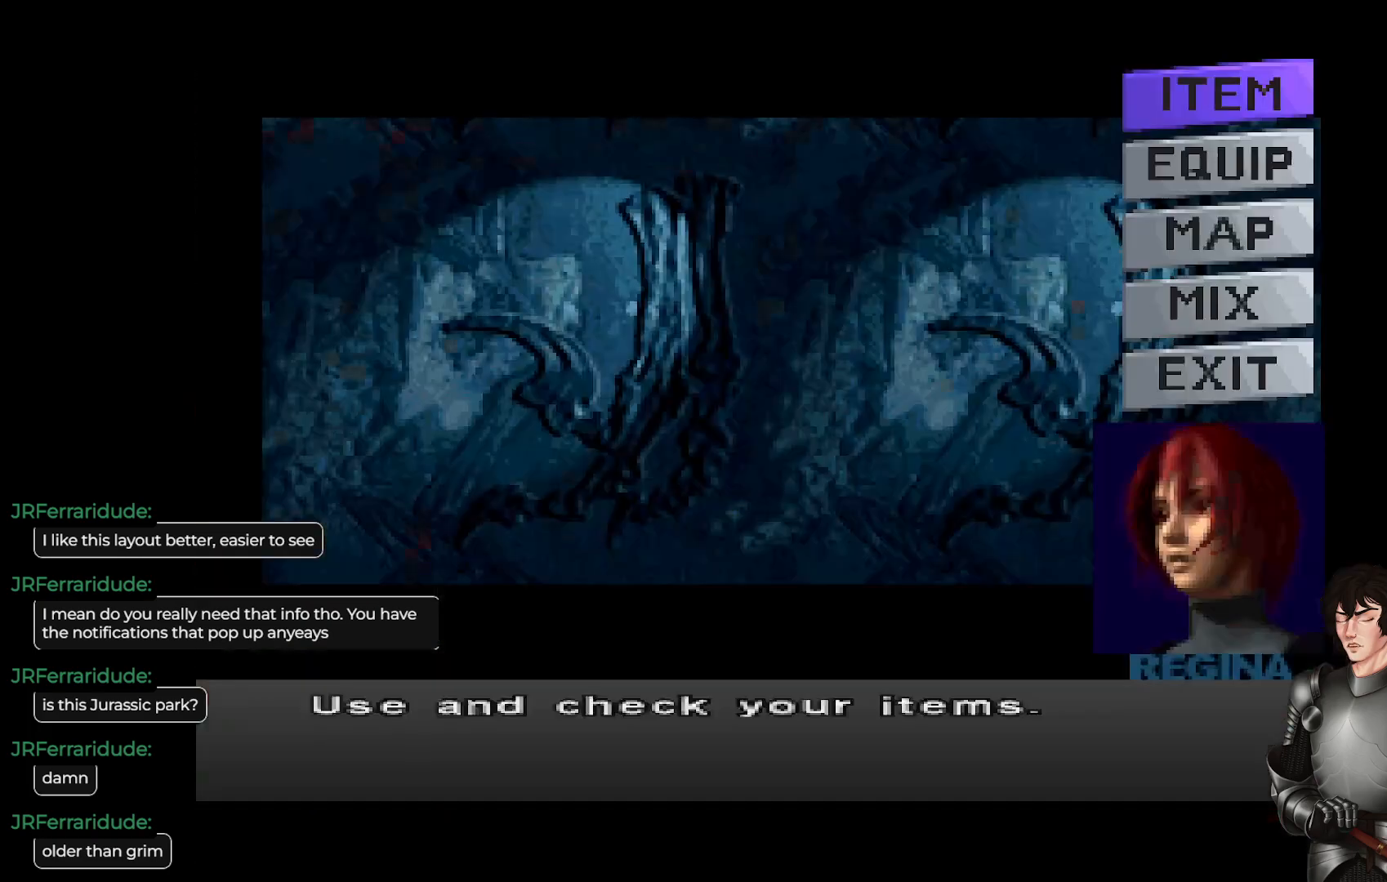
{"buttons": ["Y"], "left_stick": "center", "right_stick": "center", "events": [[83, "Y", "up"], [483, "Y", "down"]]}
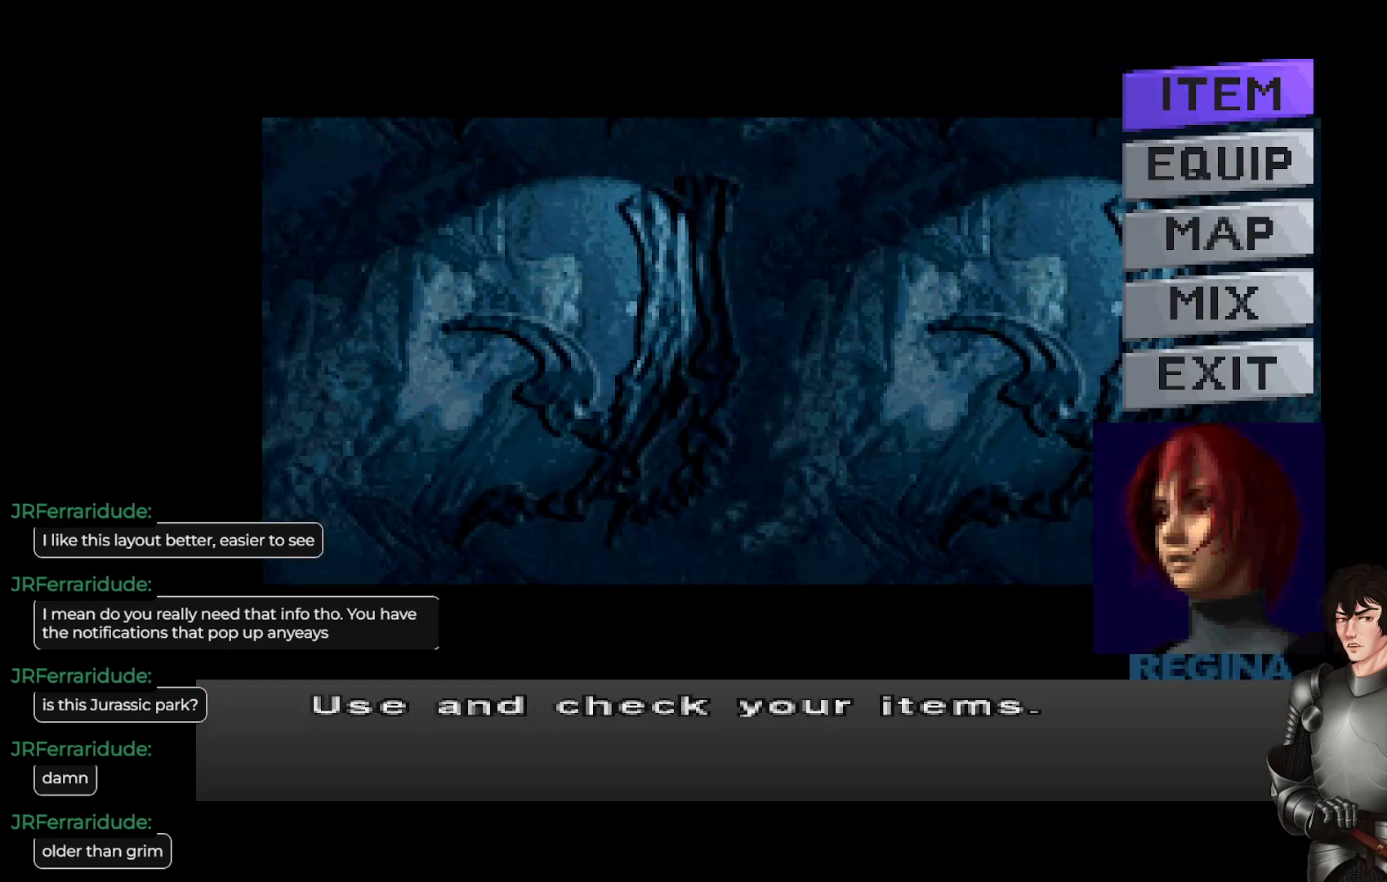
{"buttons": [], "left_stick": "center", "right_stick": "center", "events": [[100, "Y", "up"], [300, "DPAD_UP", "down"], [450, "DPAD_UP", "up"]]}
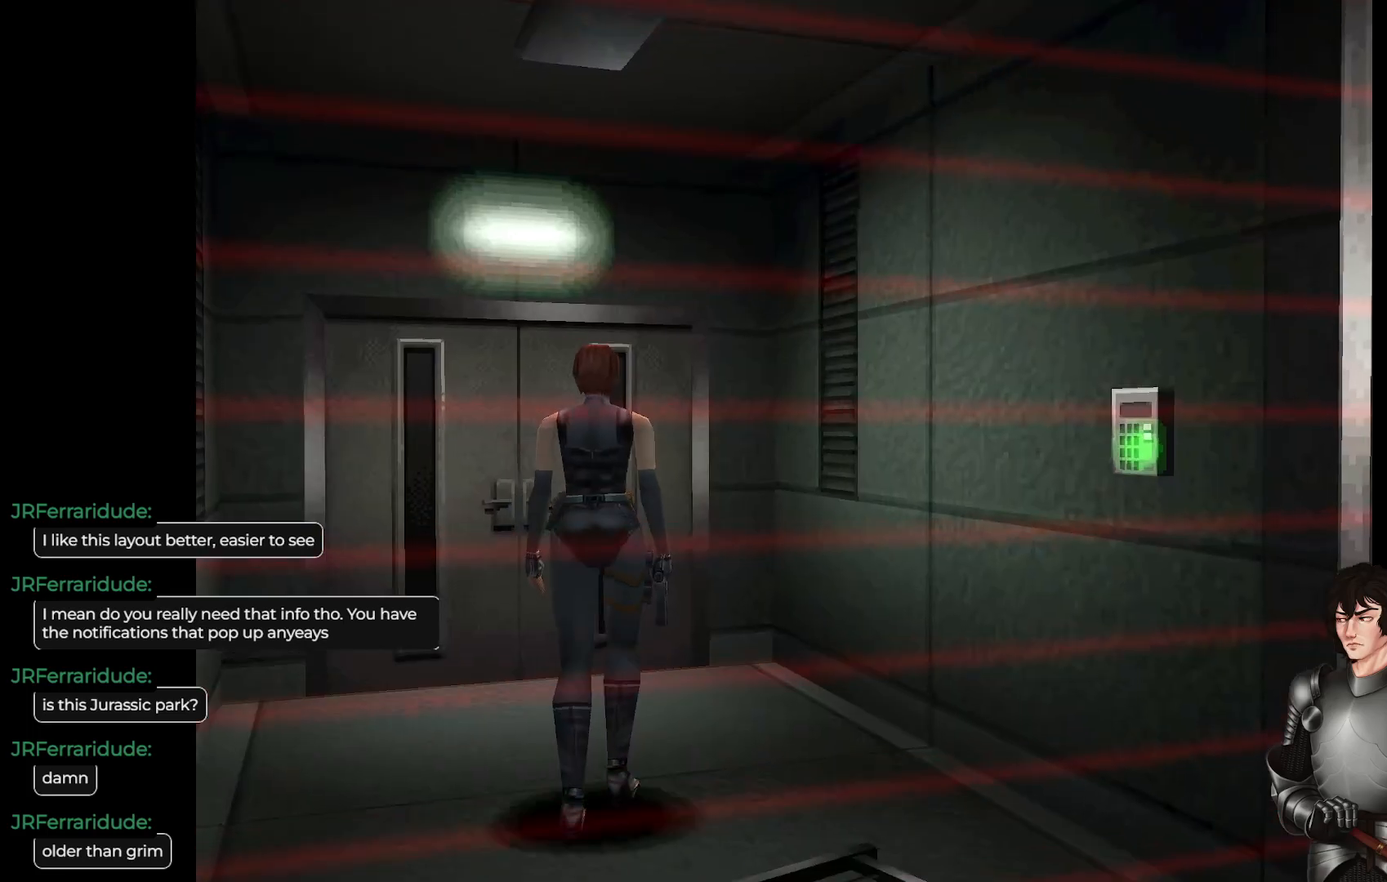
{"buttons": ["DPAD_UP"], "left_stick": "center", "right_stick": "center", "events": [[383, "DPAD_UP", "down"]]}
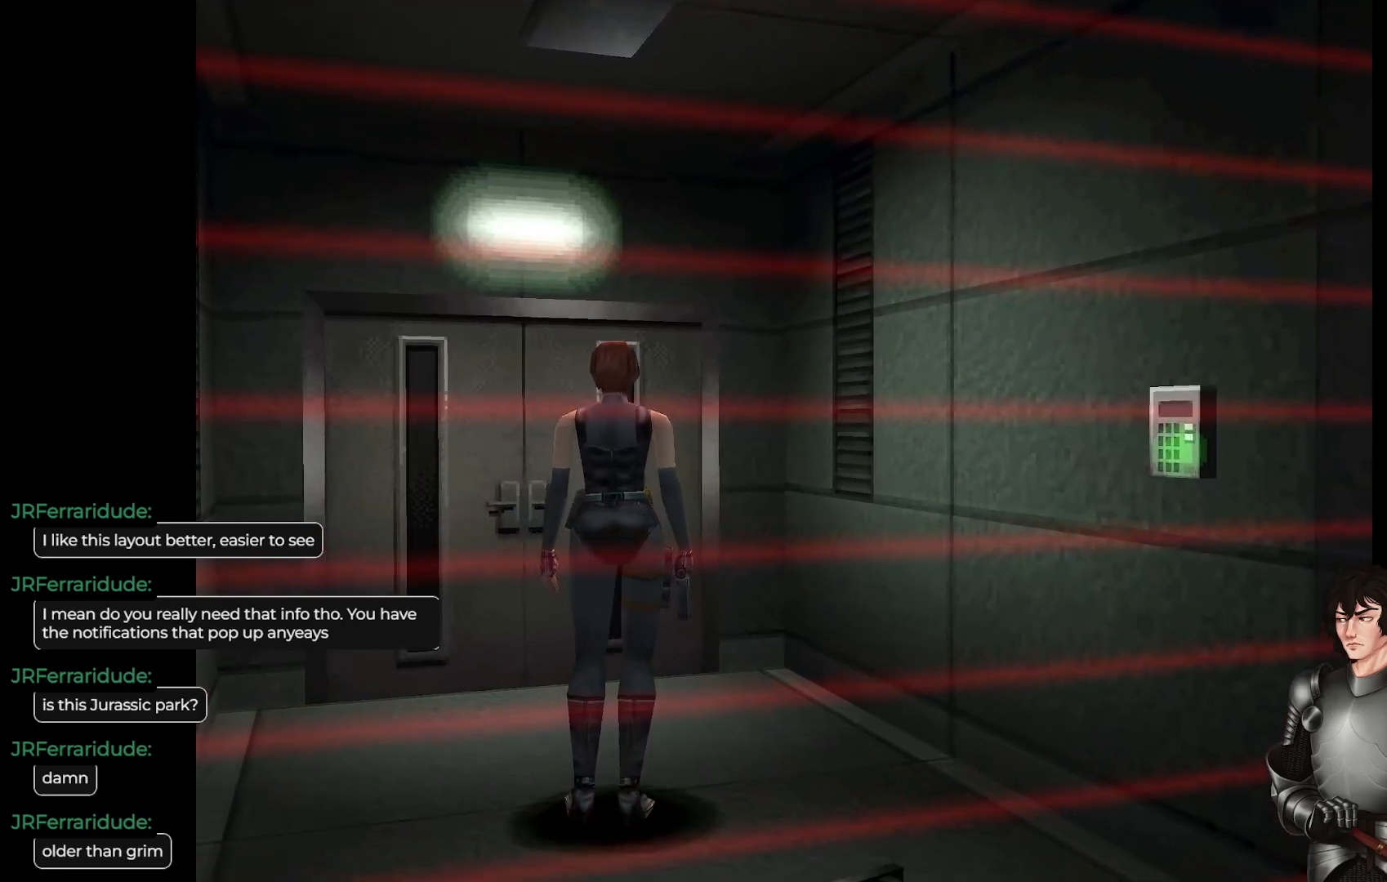
{"buttons": ["DPAD_UP", "DPAD_LEFT"], "left_stick": "center", "right_stick": "center", "events": [[217, "DPAD_LEFT", "down"]]}
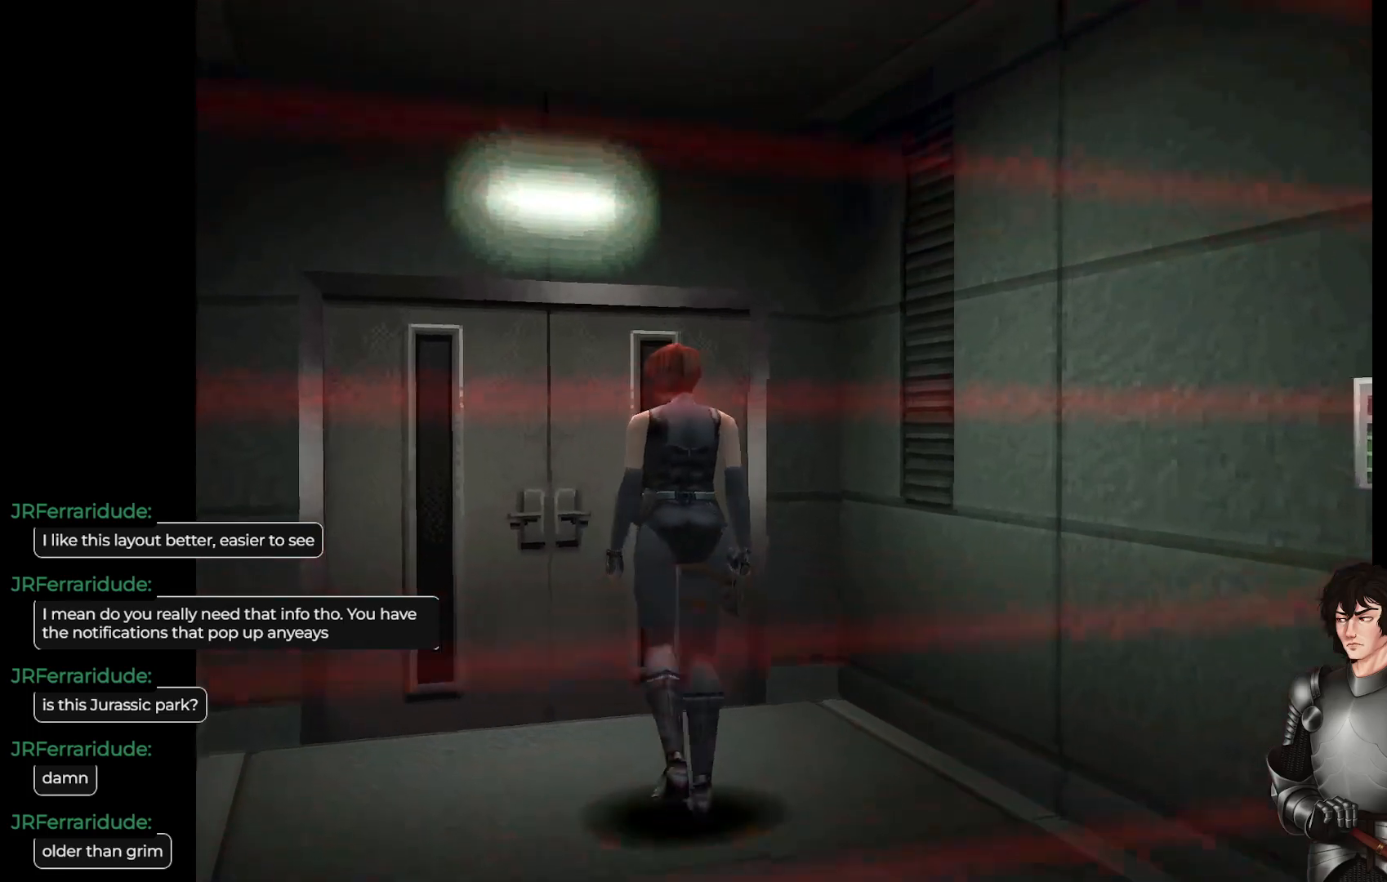
{"buttons": ["DPAD_UP"], "left_stick": "center", "right_stick": "center", "events": [[133, "DPAD_LEFT", "up"]]}
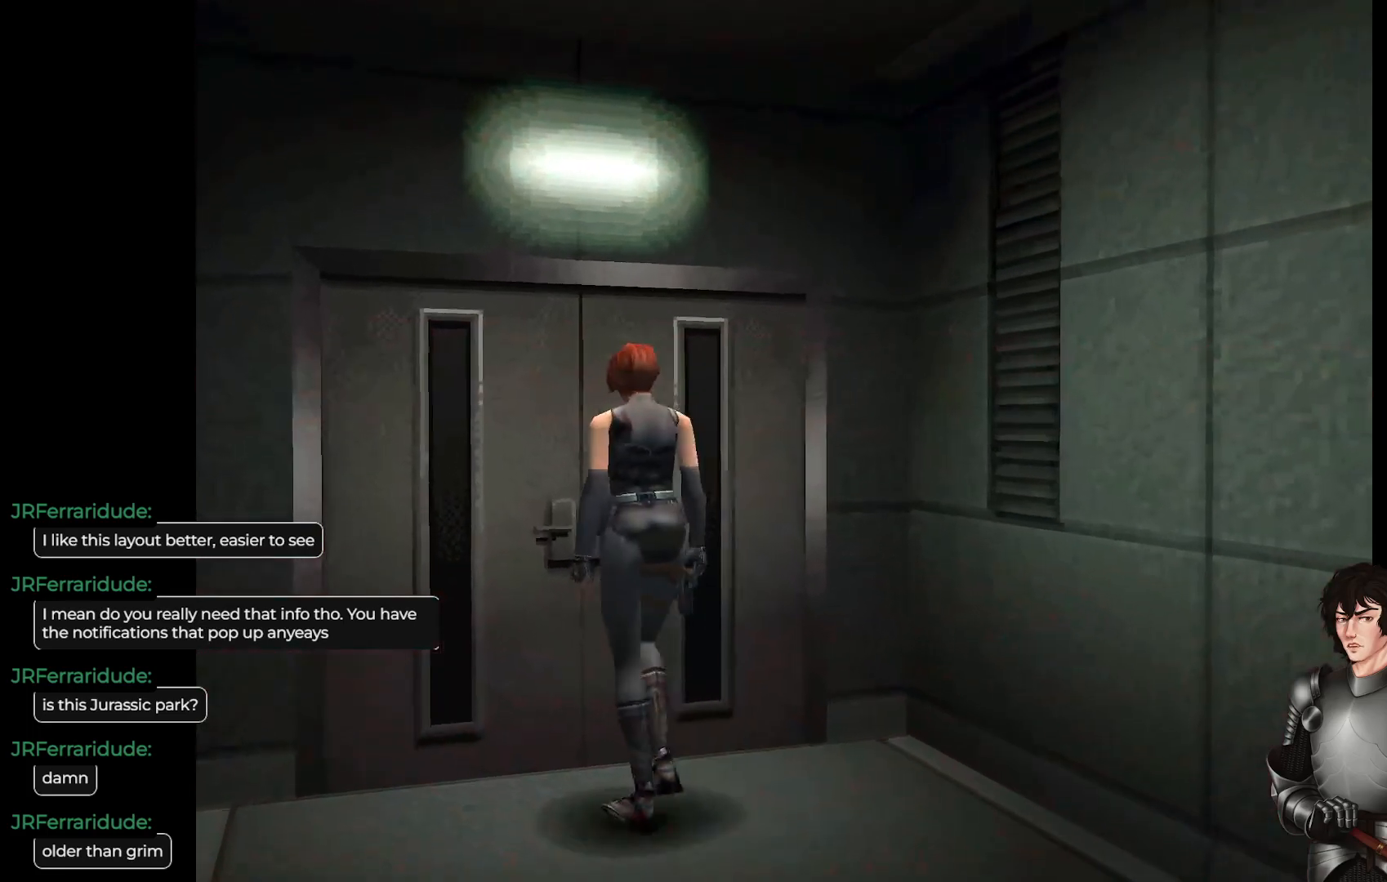
{"buttons": [], "left_stick": "center", "right_stick": "center", "events": [[150, "DPAD_UP", "up"], [267, "R2", "down"], [400, "R2", "up"]]}
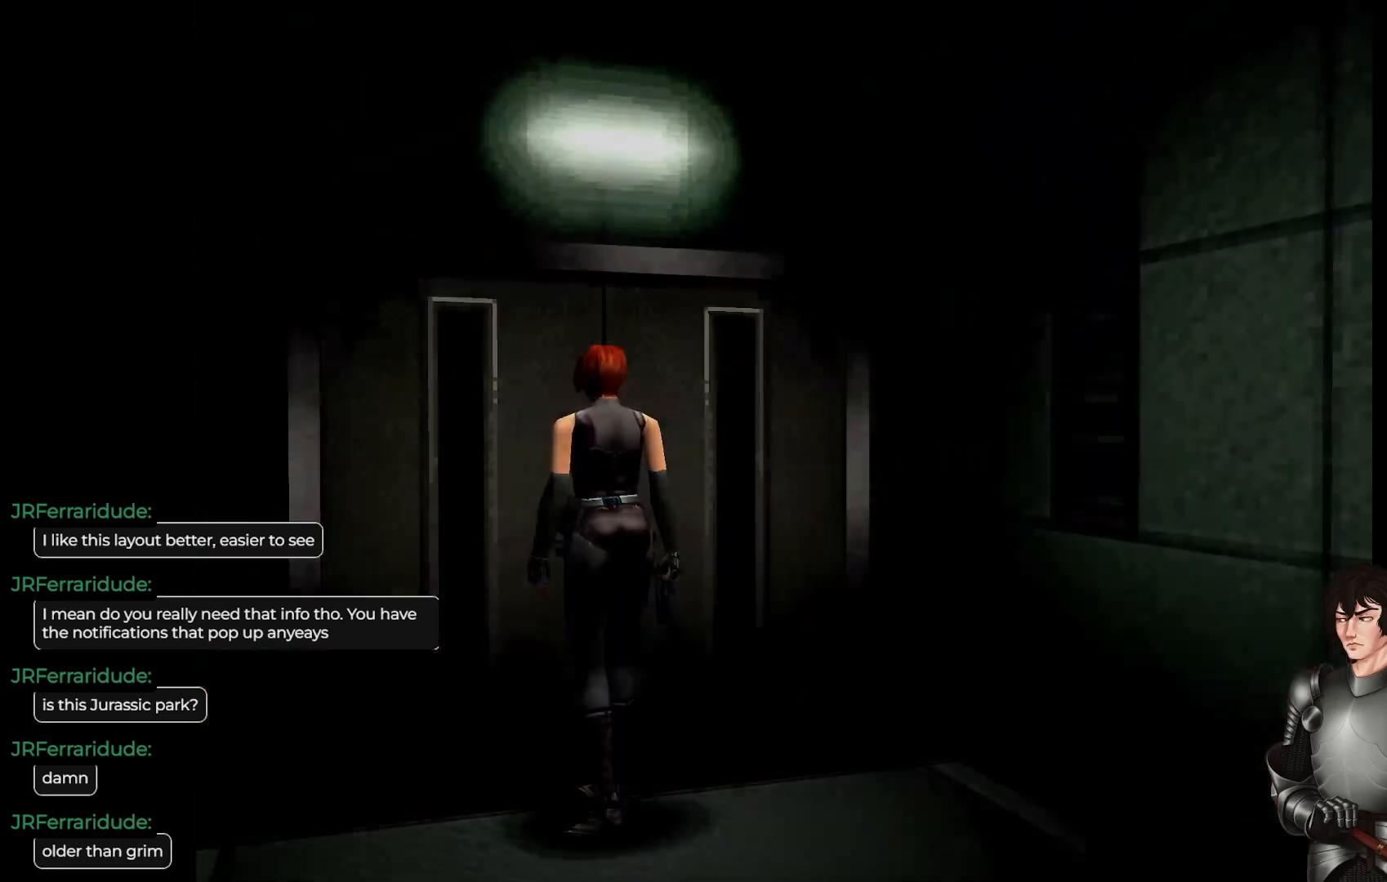
{"buttons": [], "left_stick": "center", "right_stick": "center", "events": [[167, "R2", "down"], [333, "R2", "up"]]}
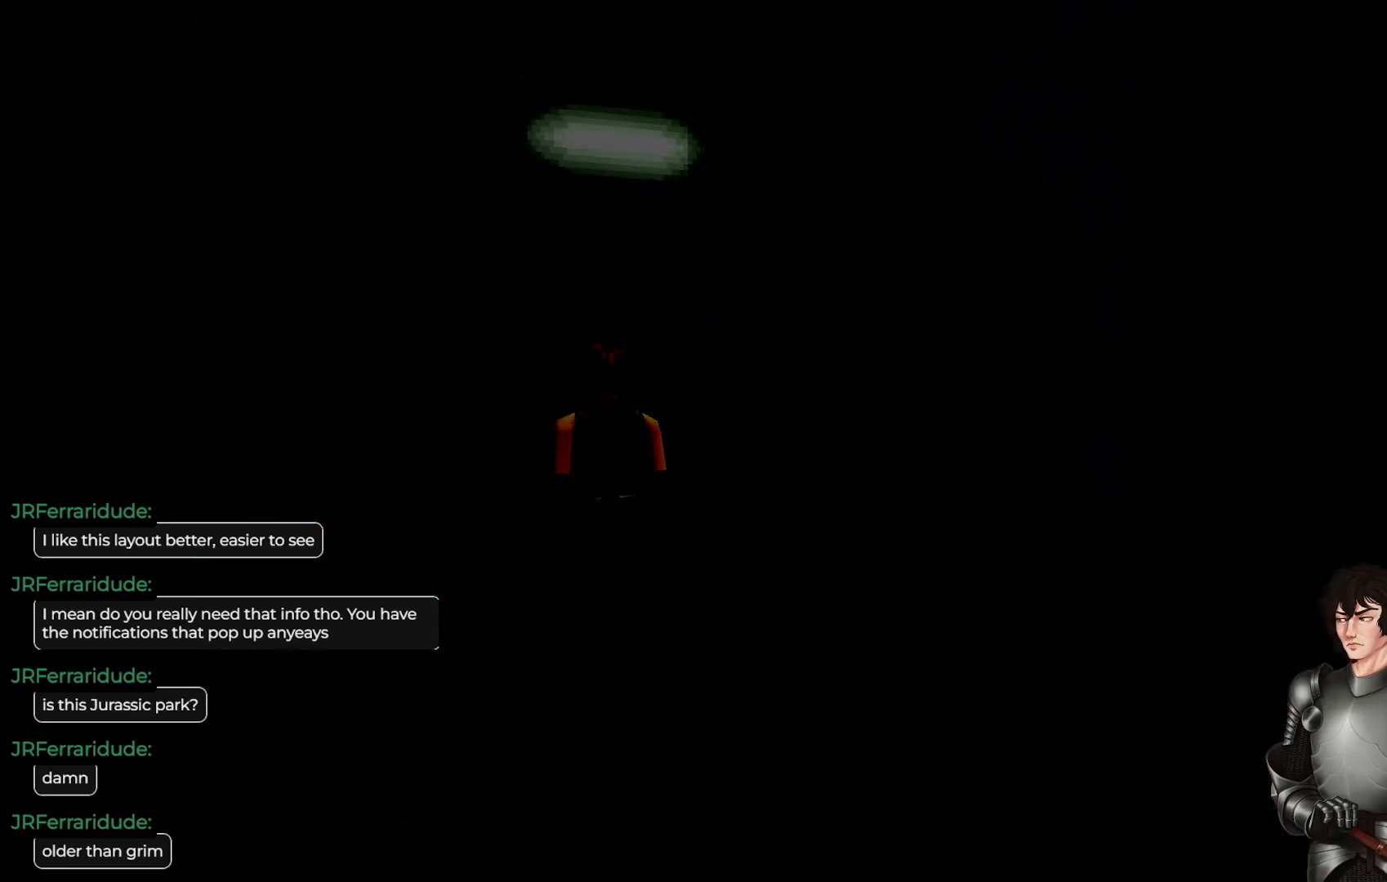
{"buttons": ["R2"], "left_stick": "center", "right_stick": "center", "events": [[50, "R2", "down"], [250, "R2", "up"], [450, "R2", "down"]]}
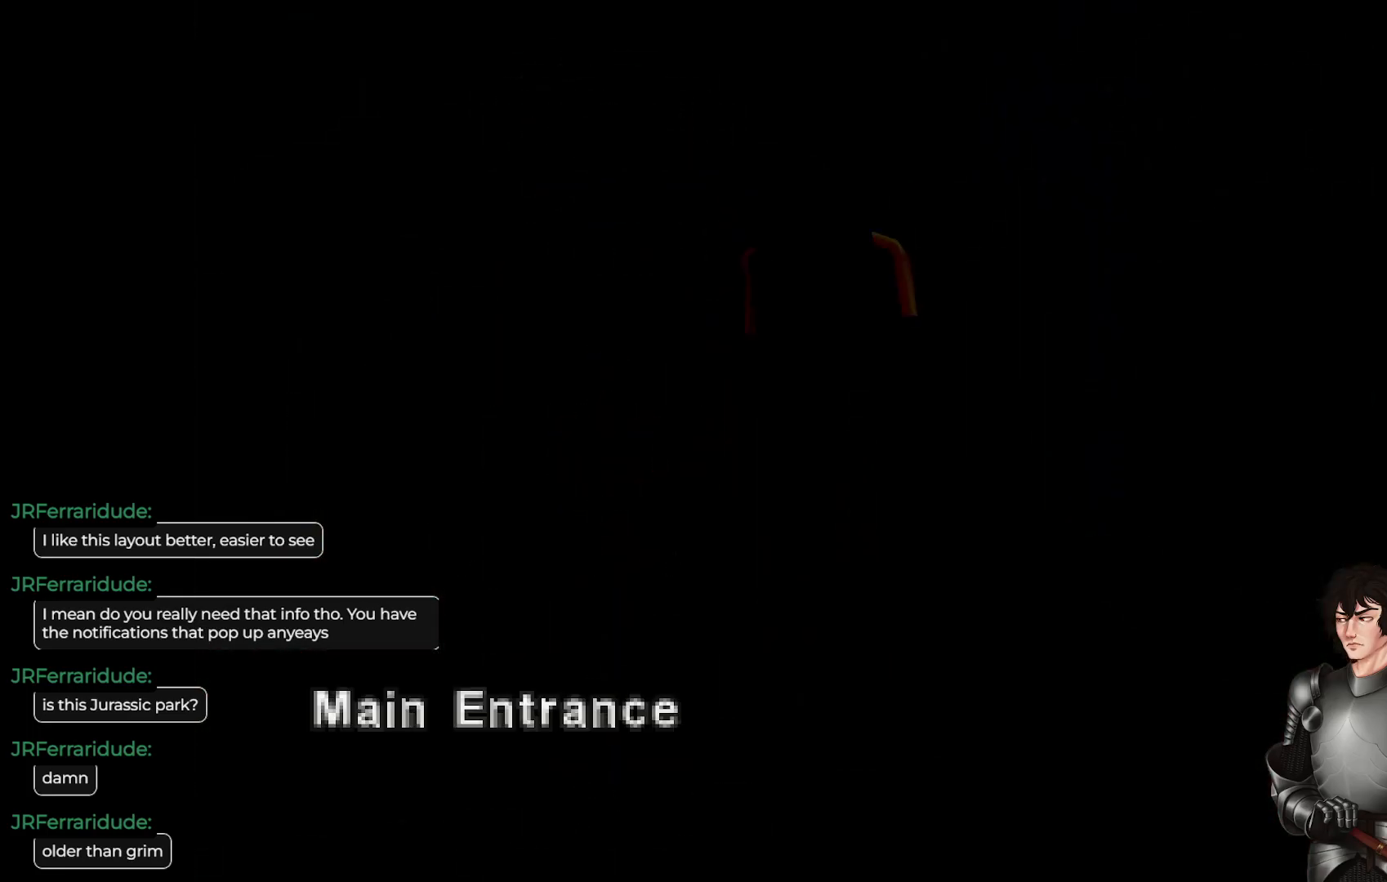
{"buttons": [], "left_stick": "center", "right_stick": "center", "events": [[183, "R2", "up"]]}